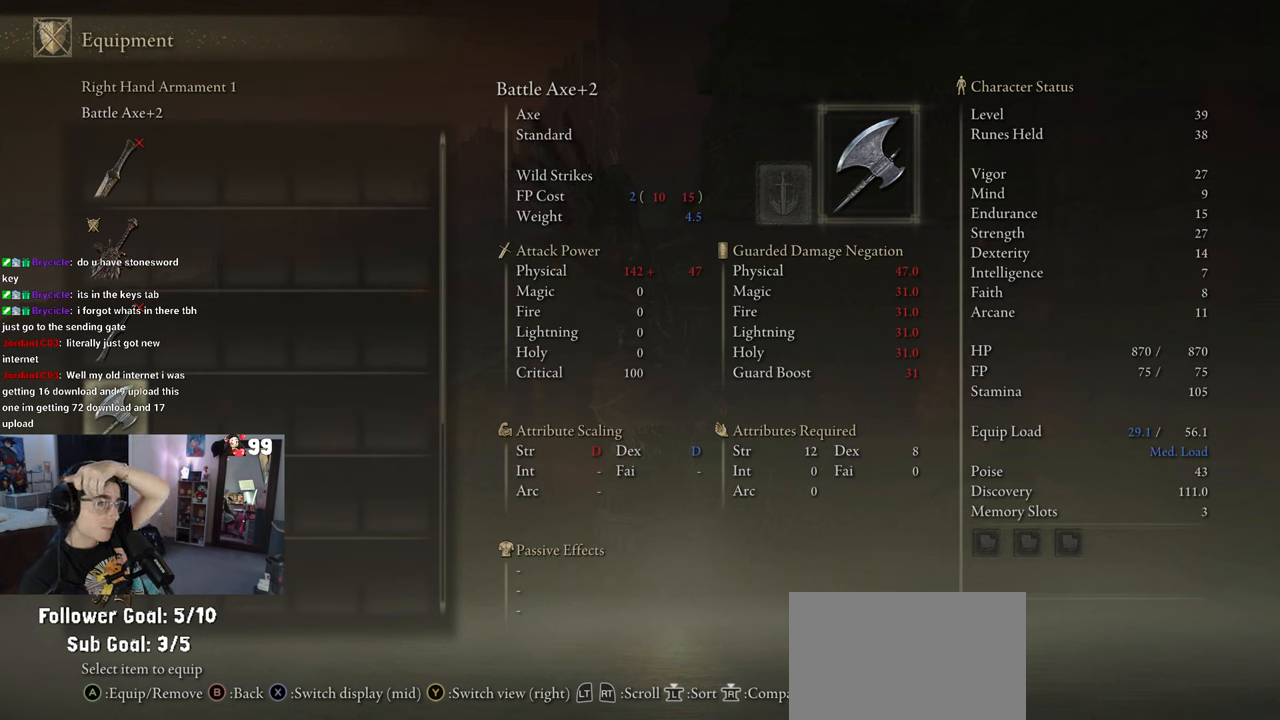
Gameplay with a controller (PlayStation layout); each line is a JSON object with the inputs held at the frame after it. "events" lists button and stick changes between this image and that frame as [ms after this image, input, new state], when the widget could be followed in between.
{"buttons": ["DPAD_UP"], "left_stick": "center", "right_stick": "center", "events": [[283, "DPAD_UP", "down"], [400, "DPAD_UP", "up"], [500, "DPAD_UP", "down"]]}
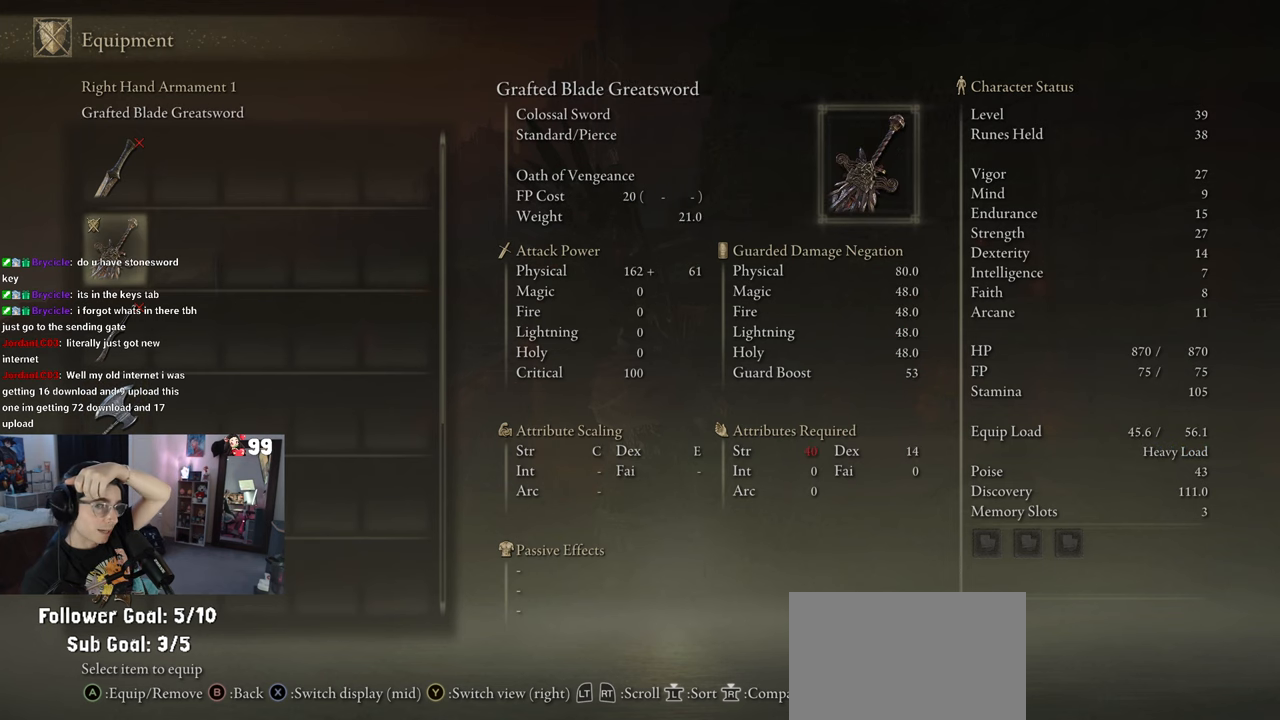
{"buttons": [], "left_stick": "center", "right_stick": "center", "events": [[83, "DPAD_UP", "up"]]}
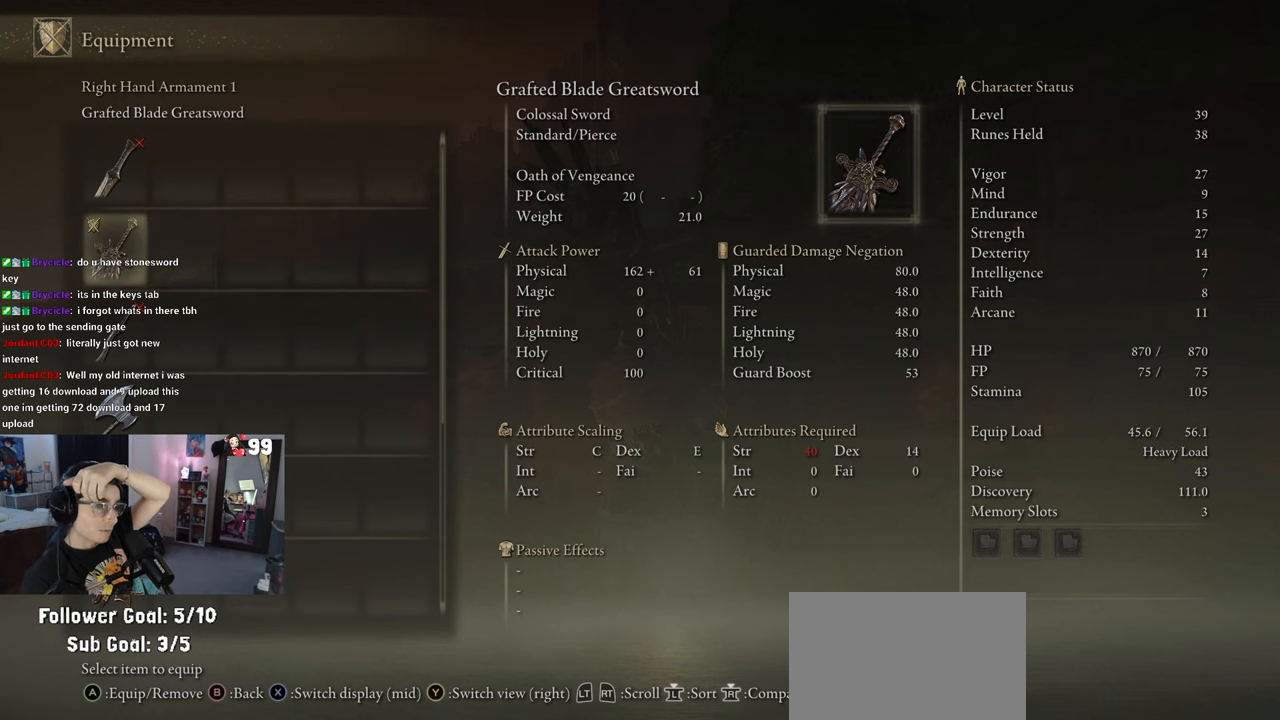
{"buttons": [], "left_stick": "center", "right_stick": "center", "events": []}
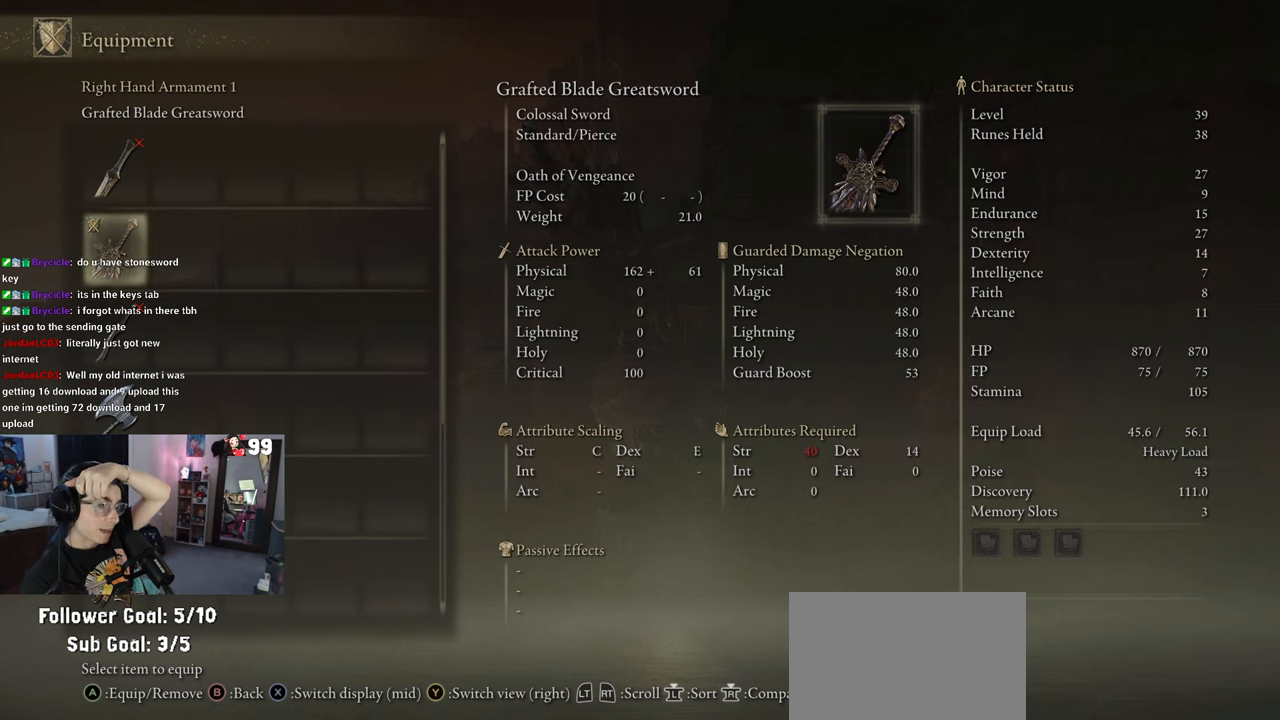
{"buttons": [], "left_stick": "center", "right_stick": "center", "events": [[100, "DPAD_DOWN", "down"], [200, "DPAD_DOWN", "up"], [250, "DPAD_DOWN", "down"], [400, "DPAD_DOWN", "up"]]}
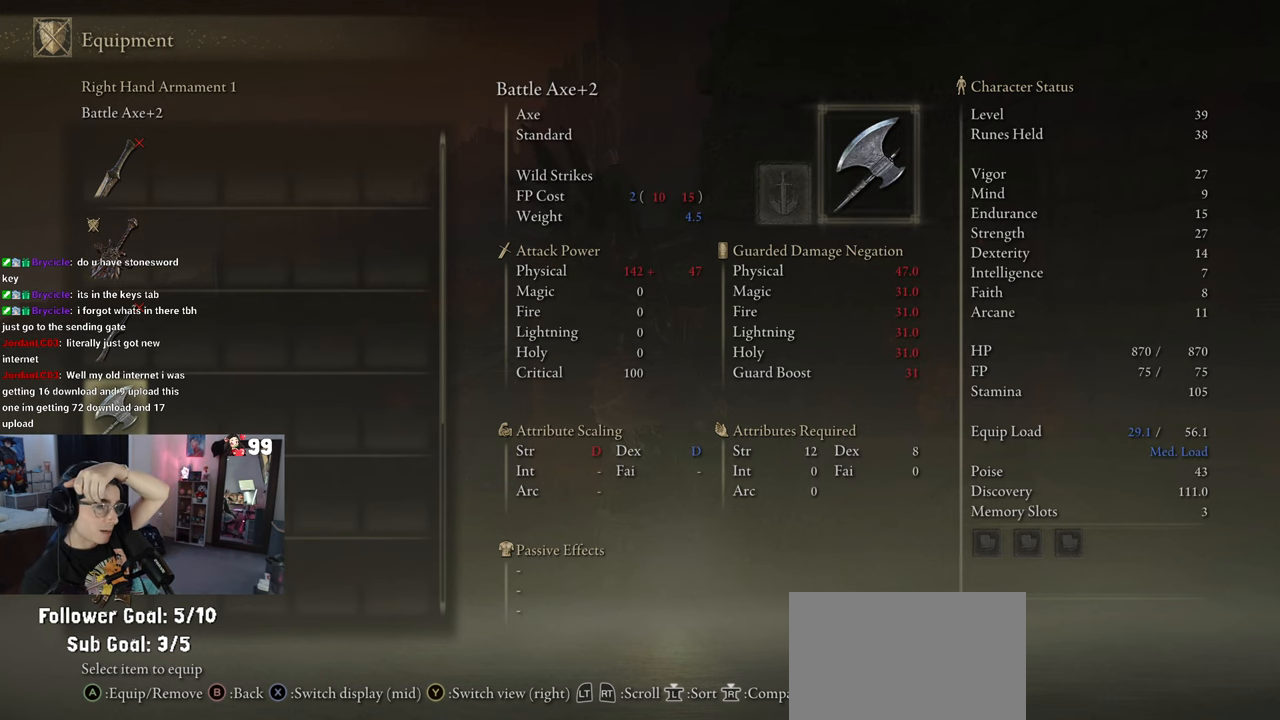
{"buttons": [], "left_stick": "center", "right_stick": "center", "events": []}
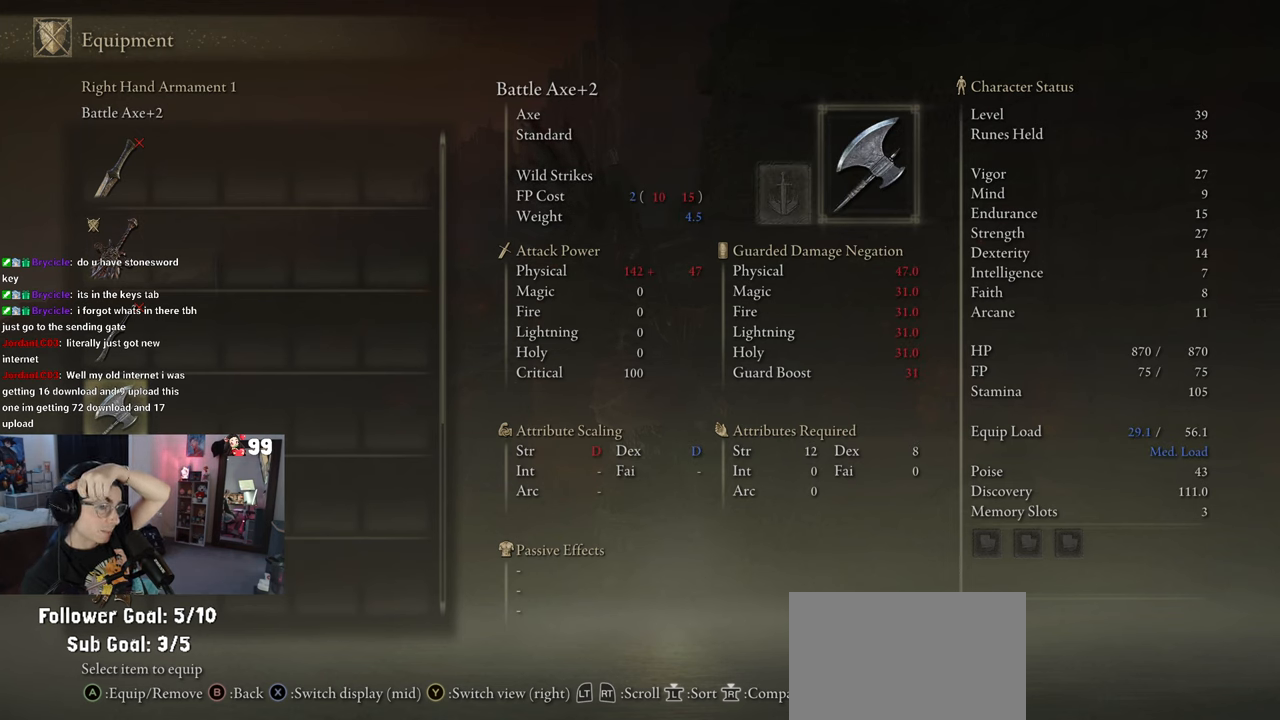
{"buttons": [], "left_stick": "center", "right_stick": "center", "events": []}
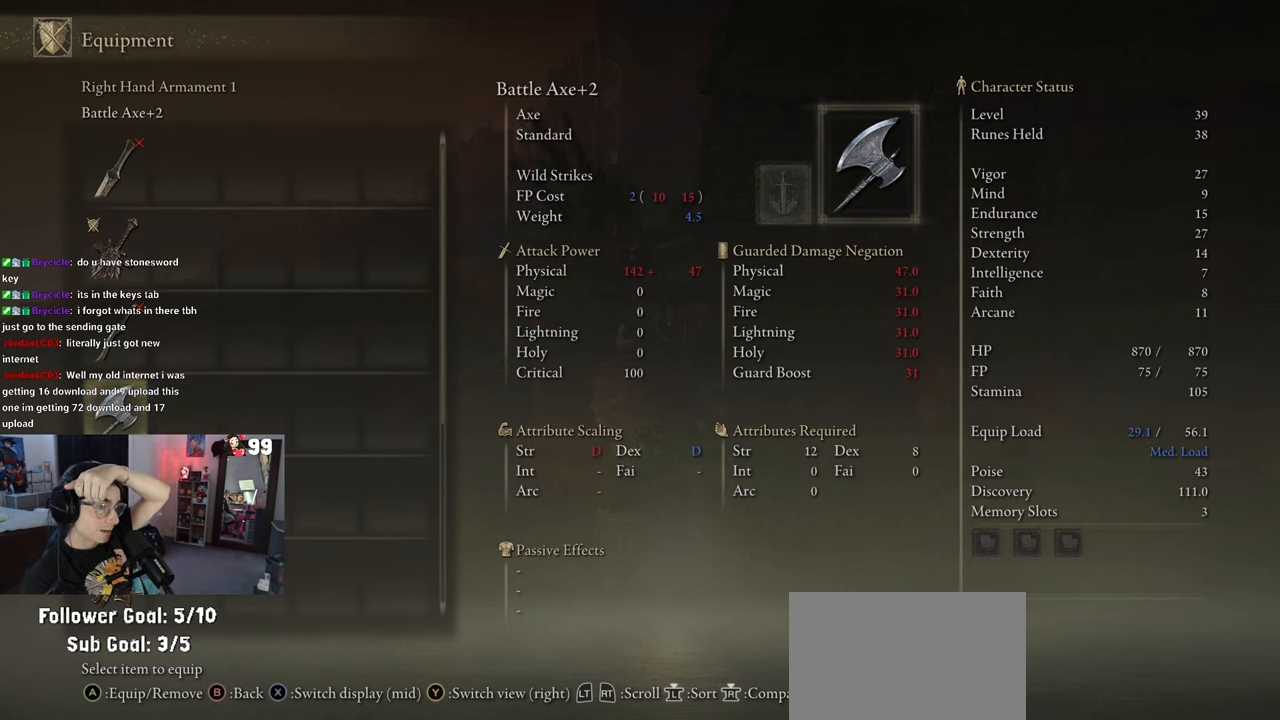
{"buttons": [], "left_stick": "center", "right_stick": "center", "events": []}
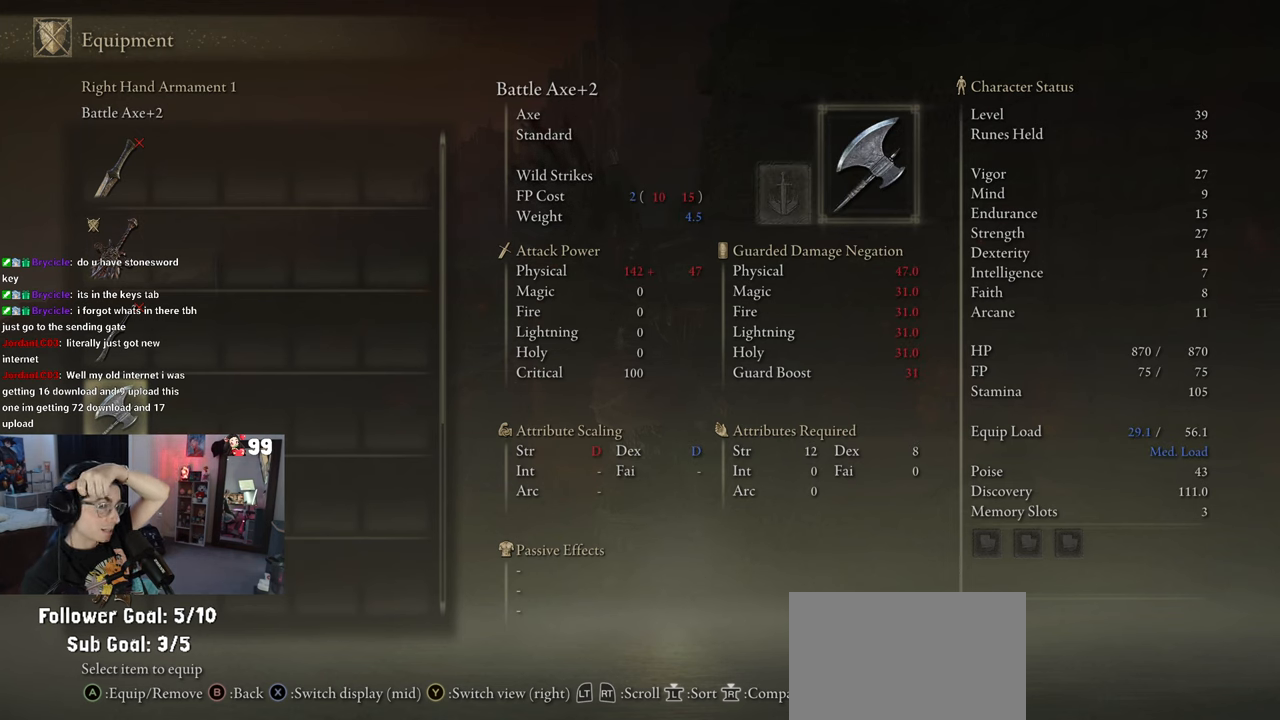
{"buttons": [], "left_stick": "center", "right_stick": "center", "events": [[150, "DPAD_UP", "down"], [200, "DPAD_UP", "up"], [300, "DPAD_UP", "down"], [417, "DPAD_UP", "up"]]}
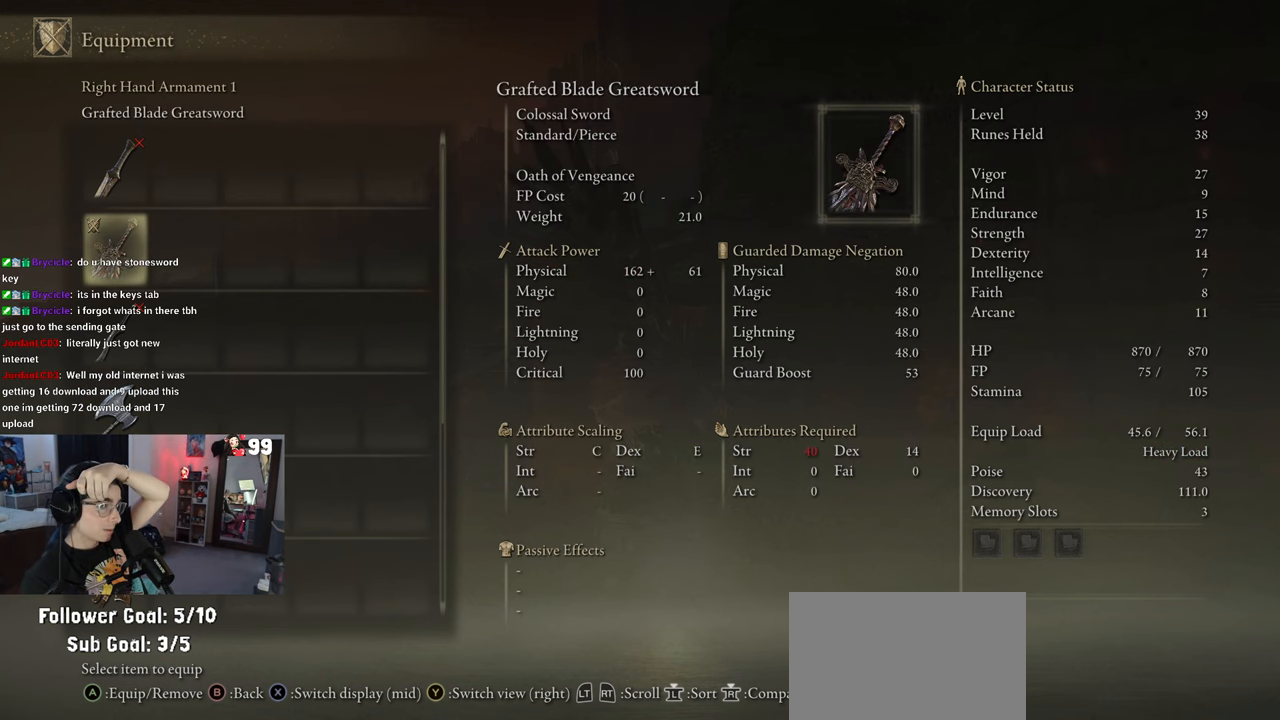
{"buttons": [], "left_stick": "center", "right_stick": "center", "events": []}
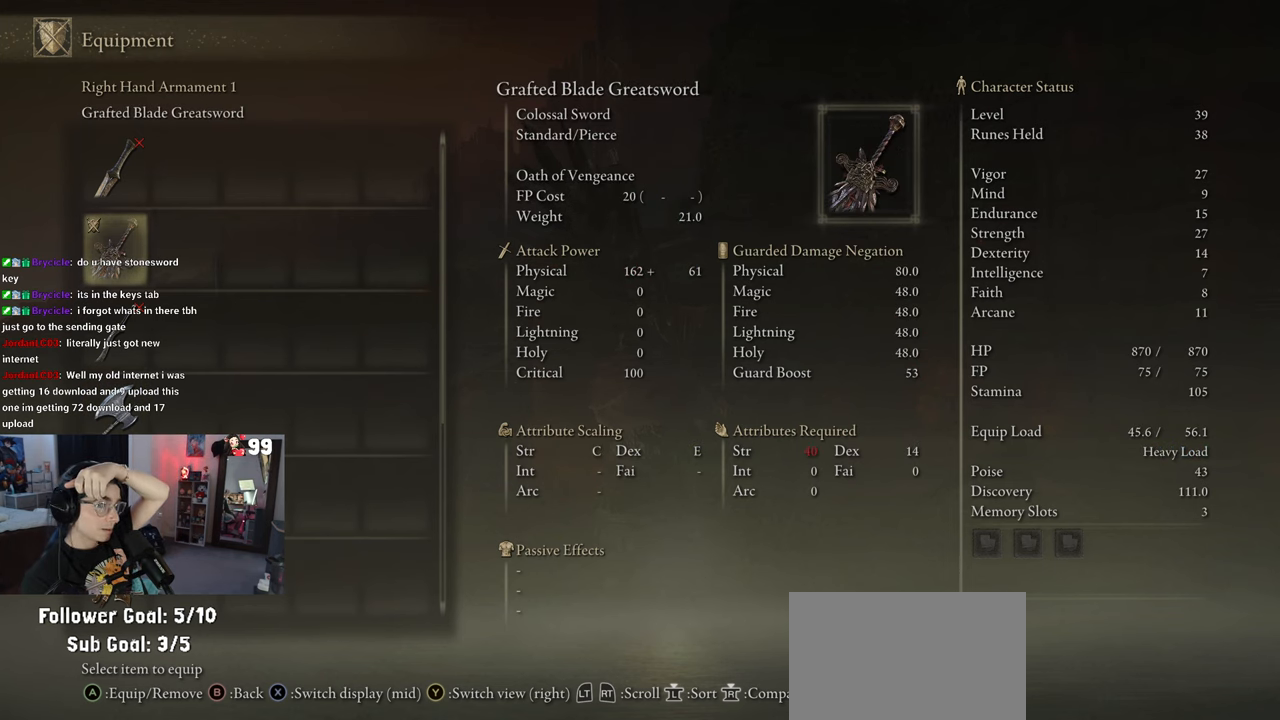
{"buttons": [], "left_stick": "center", "right_stick": "center", "events": []}
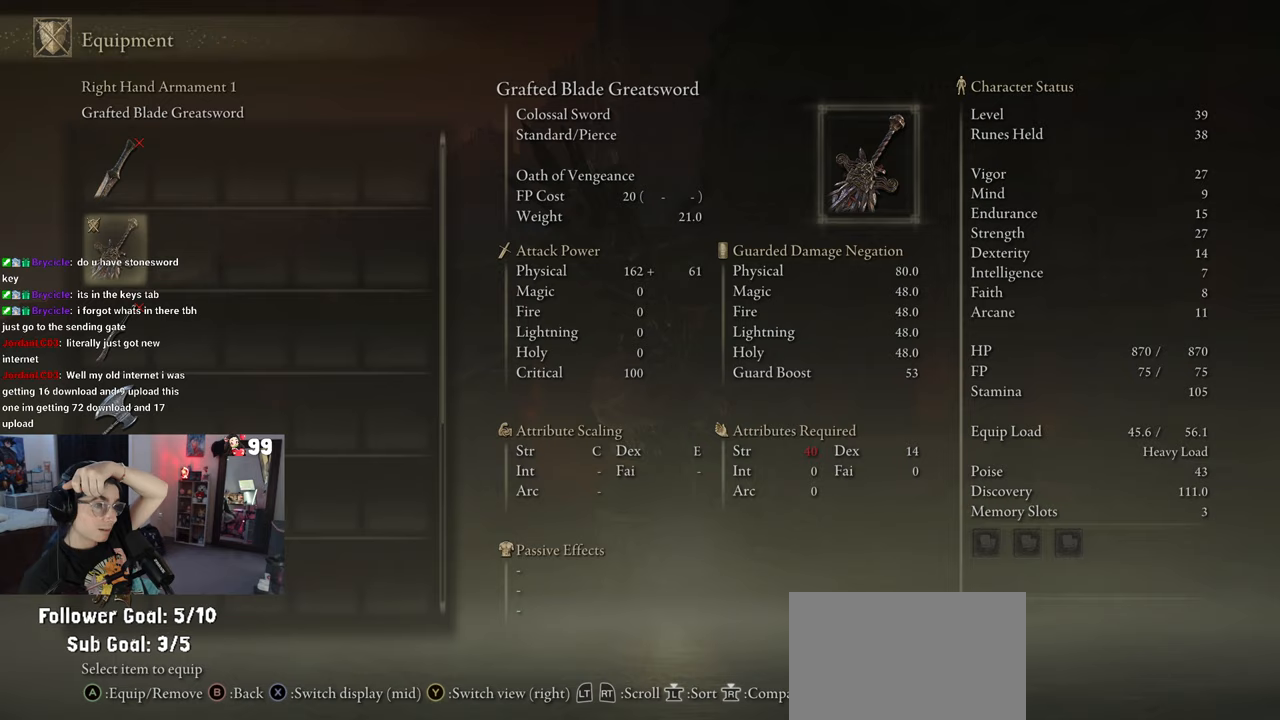
{"buttons": [], "left_stick": "center", "right_stick": "center", "events": [[267, "DPAD_DOWN", "down"], [417, "DPAD_DOWN", "up"]]}
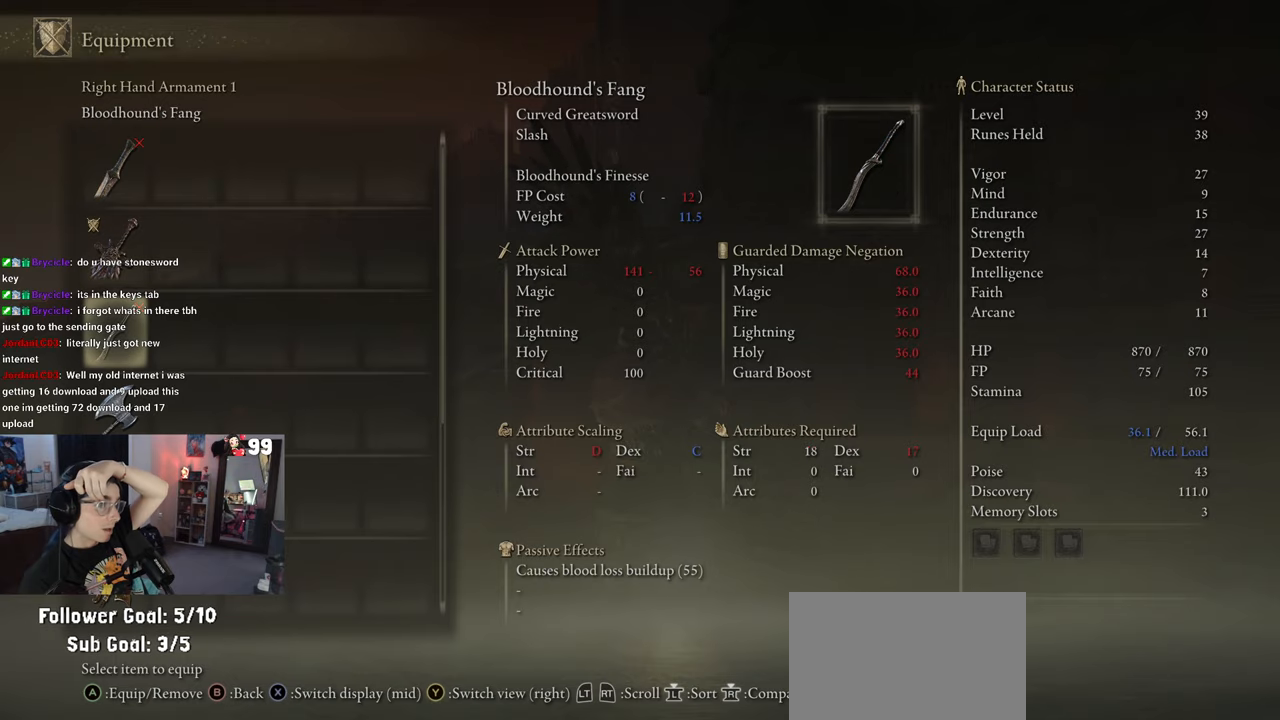
{"buttons": [], "left_stick": "center", "right_stick": "center", "events": [[133, "DPAD_UP", "down"], [217, "DPAD_UP", "up"]]}
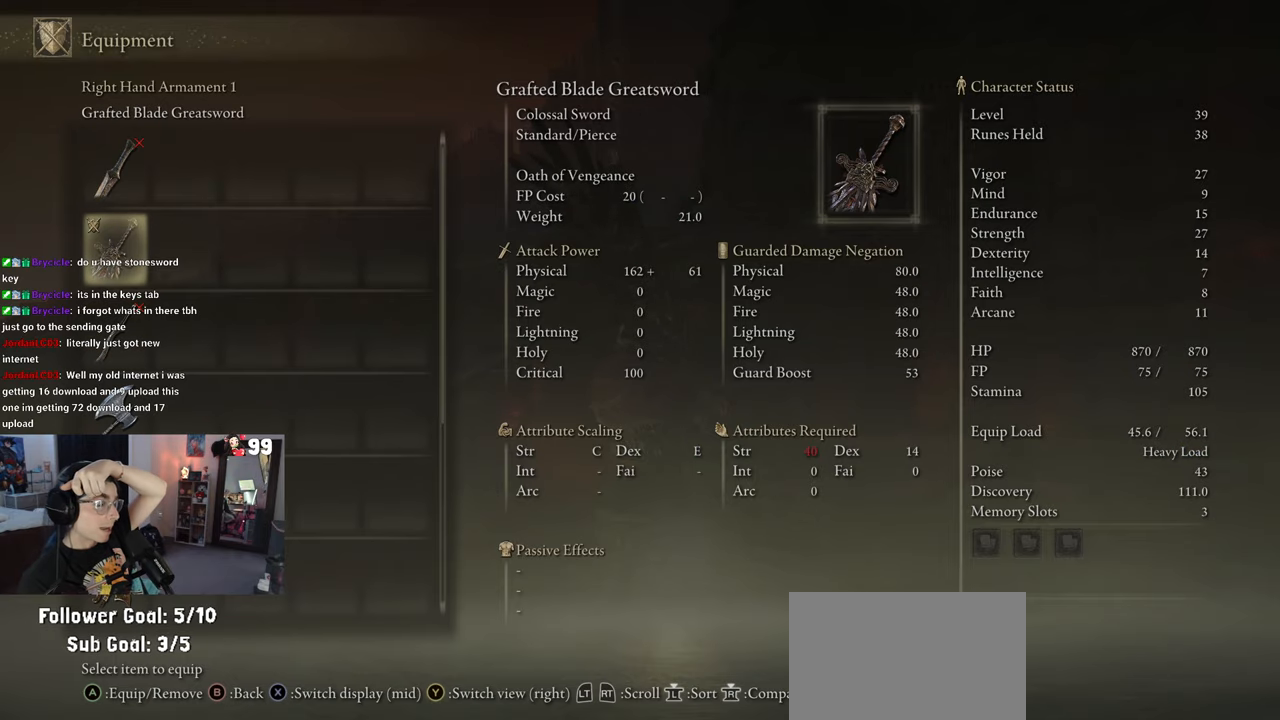
{"buttons": [], "left_stick": "center", "right_stick": "center", "events": []}
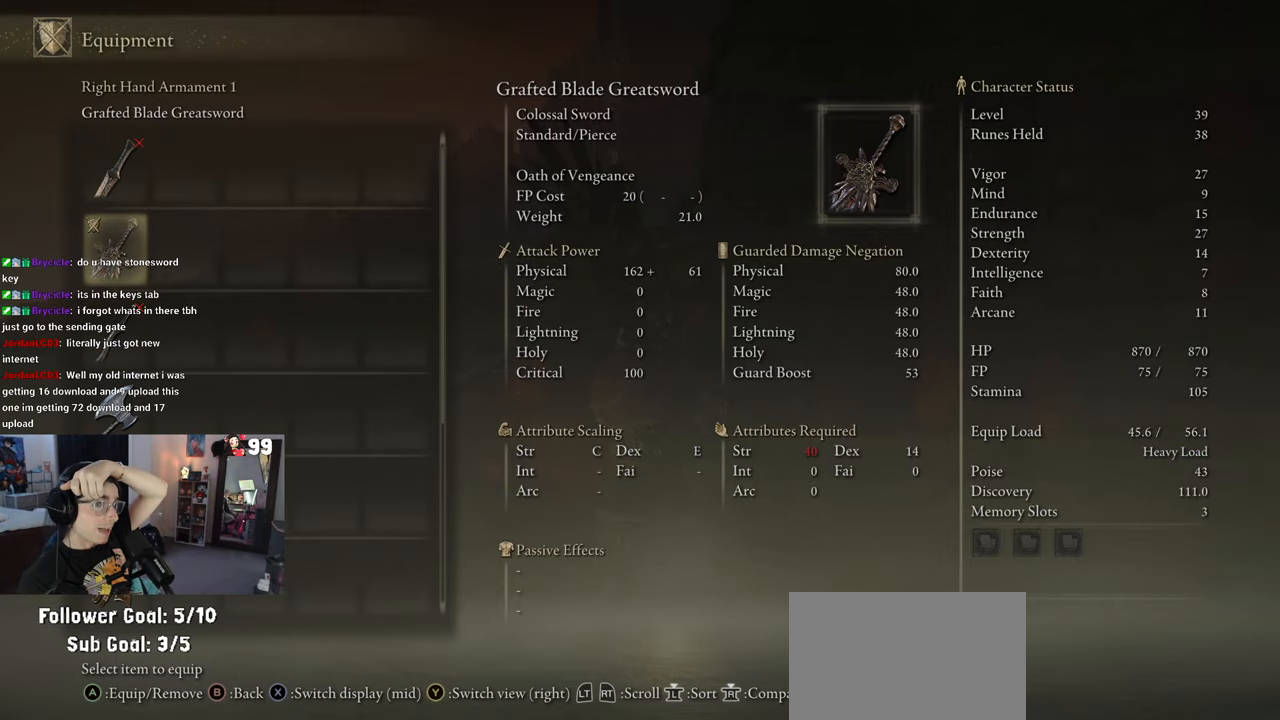
{"buttons": [], "left_stick": "center", "right_stick": "center", "events": []}
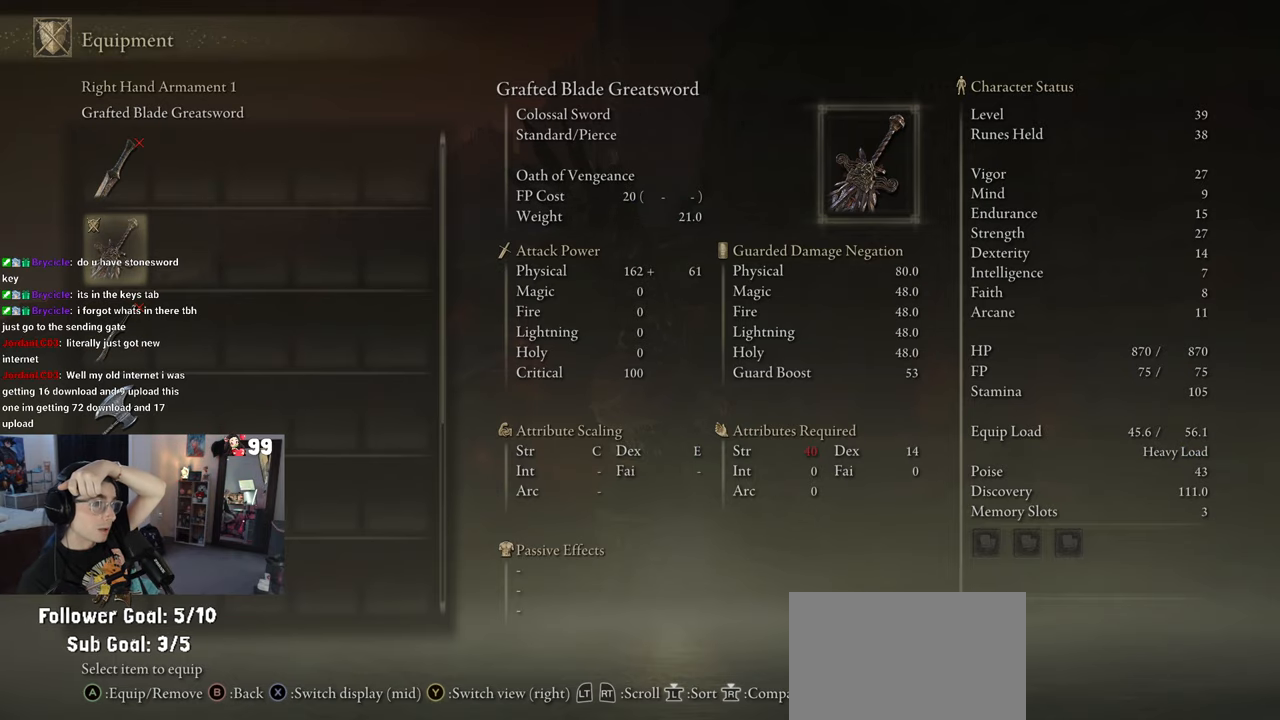
{"buttons": [], "left_stick": "center", "right_stick": "center", "events": [[67, "DPAD_DOWN", "down"], [183, "DPAD_DOWN", "up"], [283, "DPAD_DOWN", "down"], [400, "DPAD_DOWN", "up"]]}
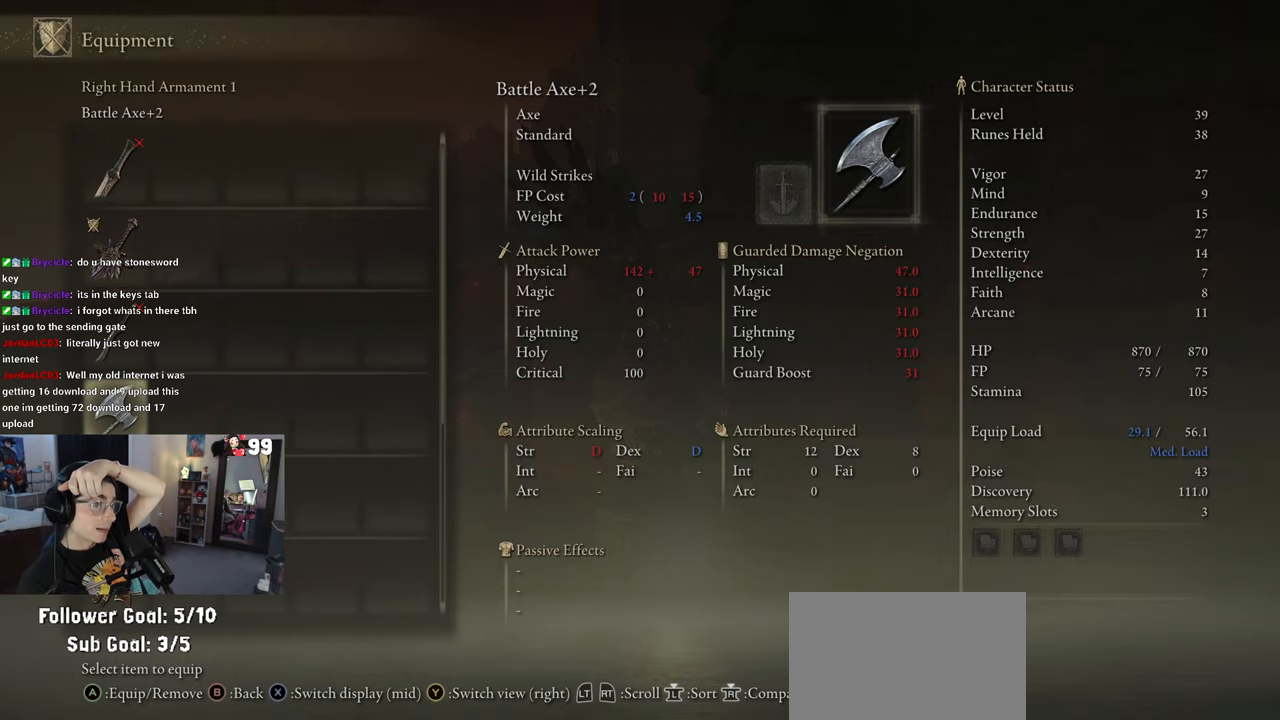
{"buttons": ["DPAD_UP"], "left_stick": "center", "right_stick": "center", "events": [[233, "DPAD_UP", "down"], [350, "DPAD_UP", "up"], [433, "DPAD_UP", "down"]]}
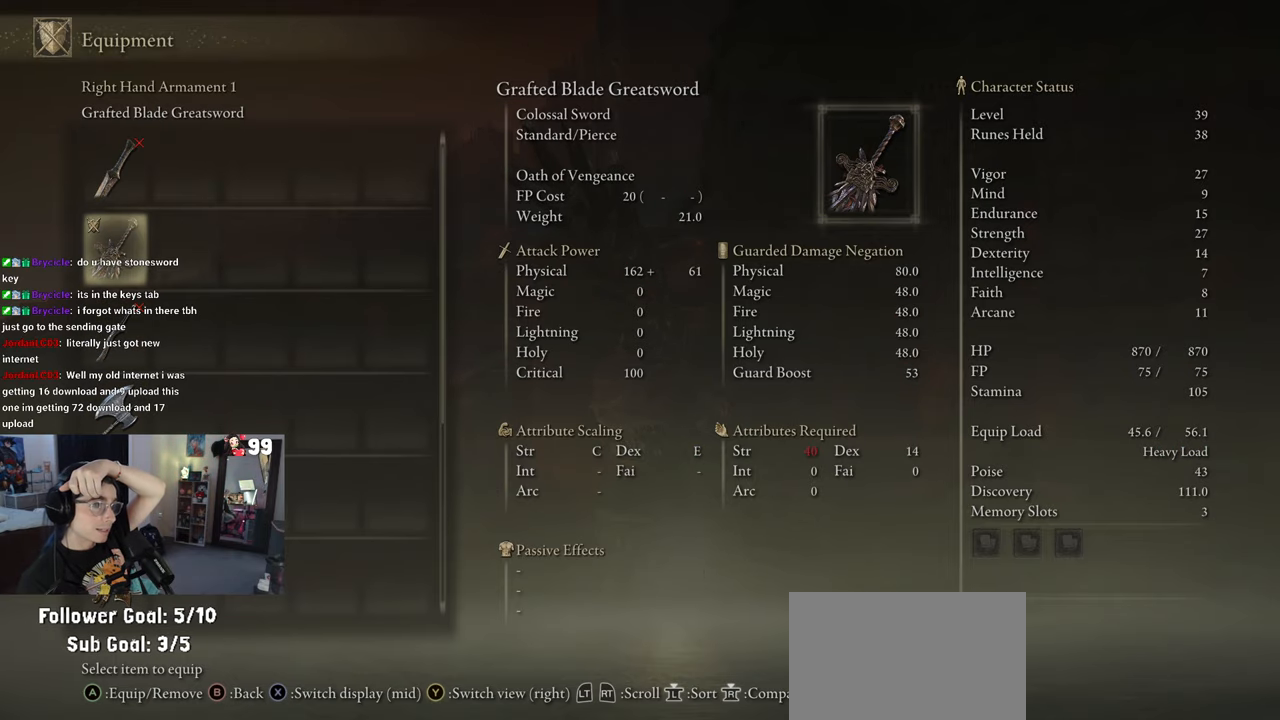
{"buttons": [], "left_stick": "center", "right_stick": "center", "events": [[50, "DPAD_UP", "up"]]}
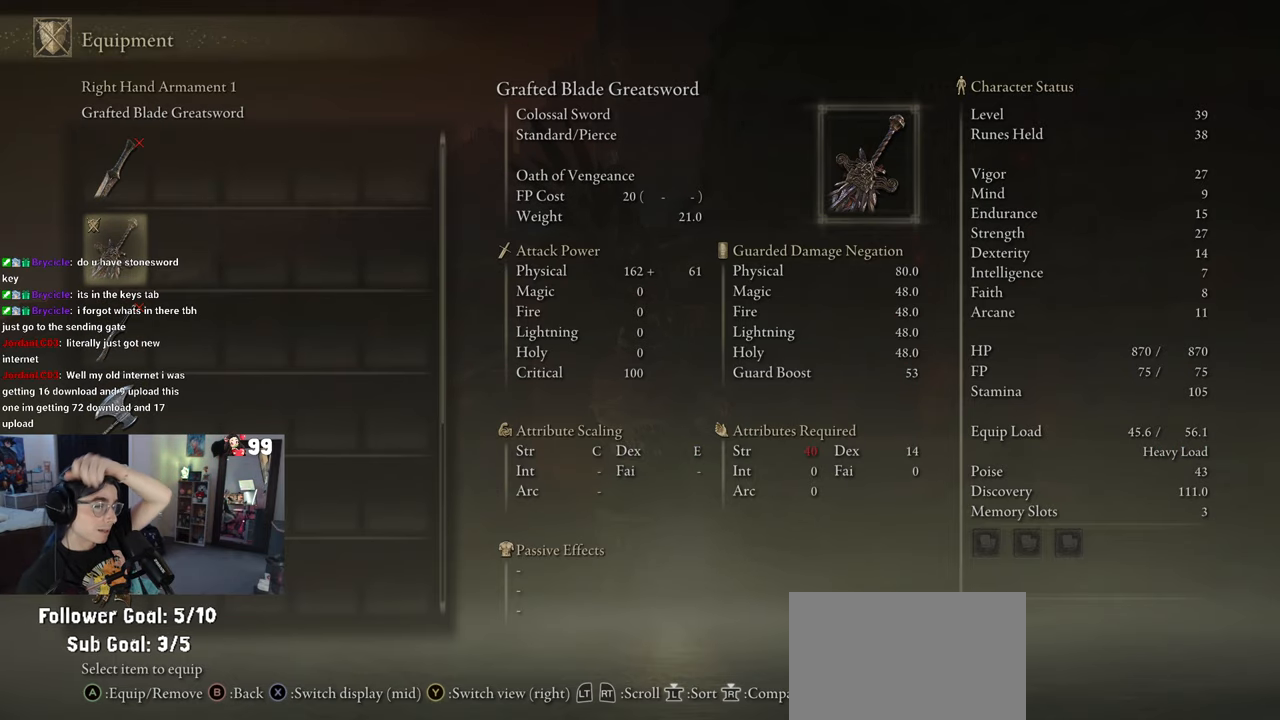
{"buttons": [], "left_stick": "center", "right_stick": "center", "events": []}
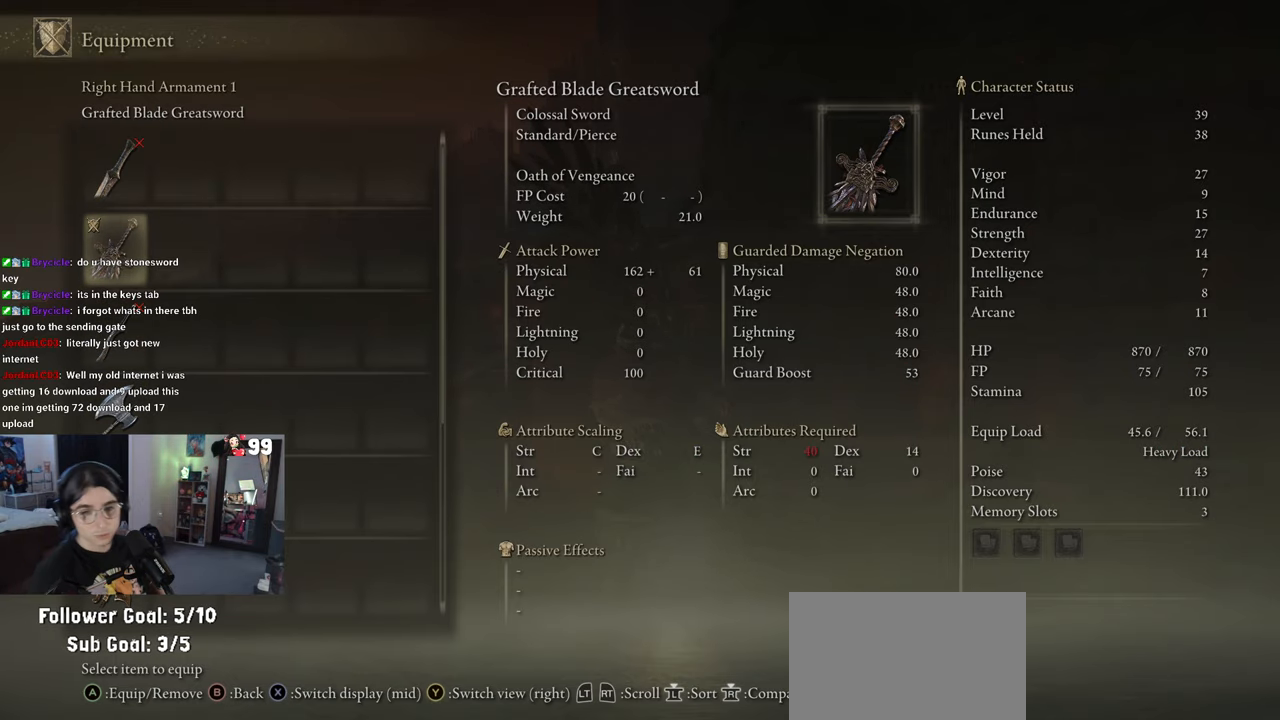
{"buttons": [], "left_stick": "center", "right_stick": "center", "events": [[200, "CIRCLE", "down"], [317, "CIRCLE", "up"]]}
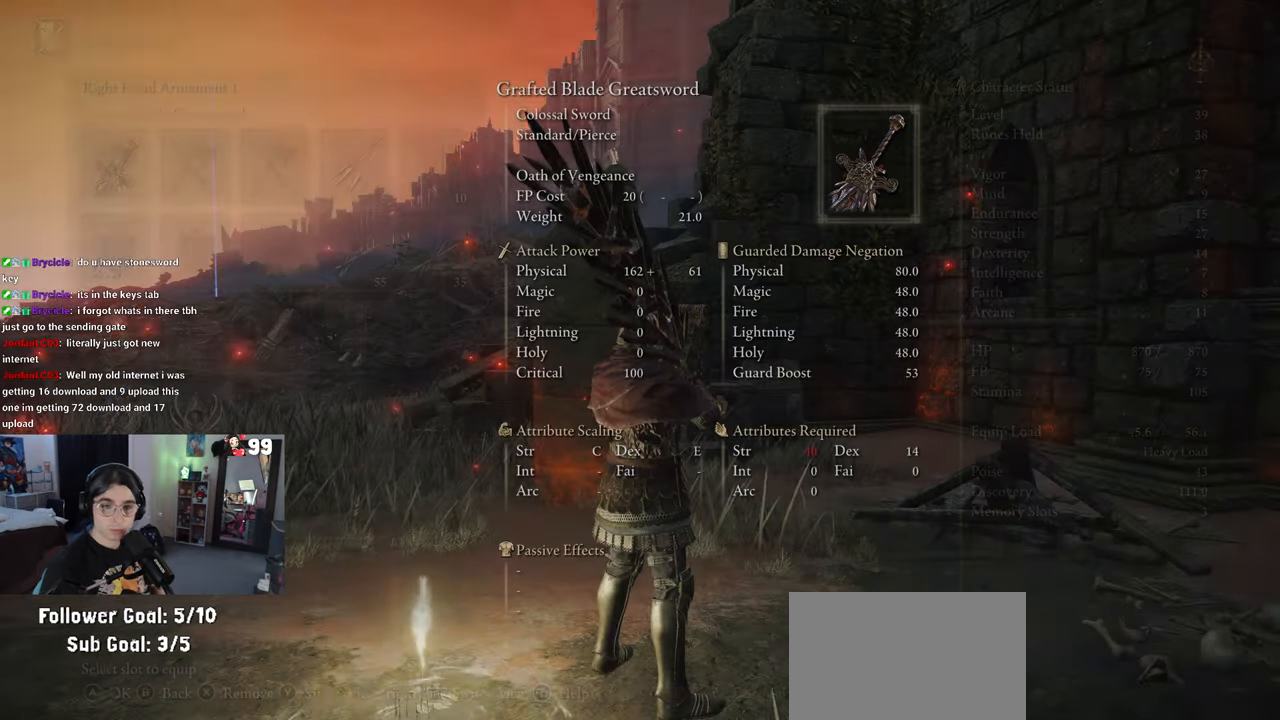
{"buttons": [], "left_stick": "left", "right_stick": "center", "events": [[83, "left_stick", "left"], [267, "CIRCLE", "down"], [383, "CIRCLE", "up"]]}
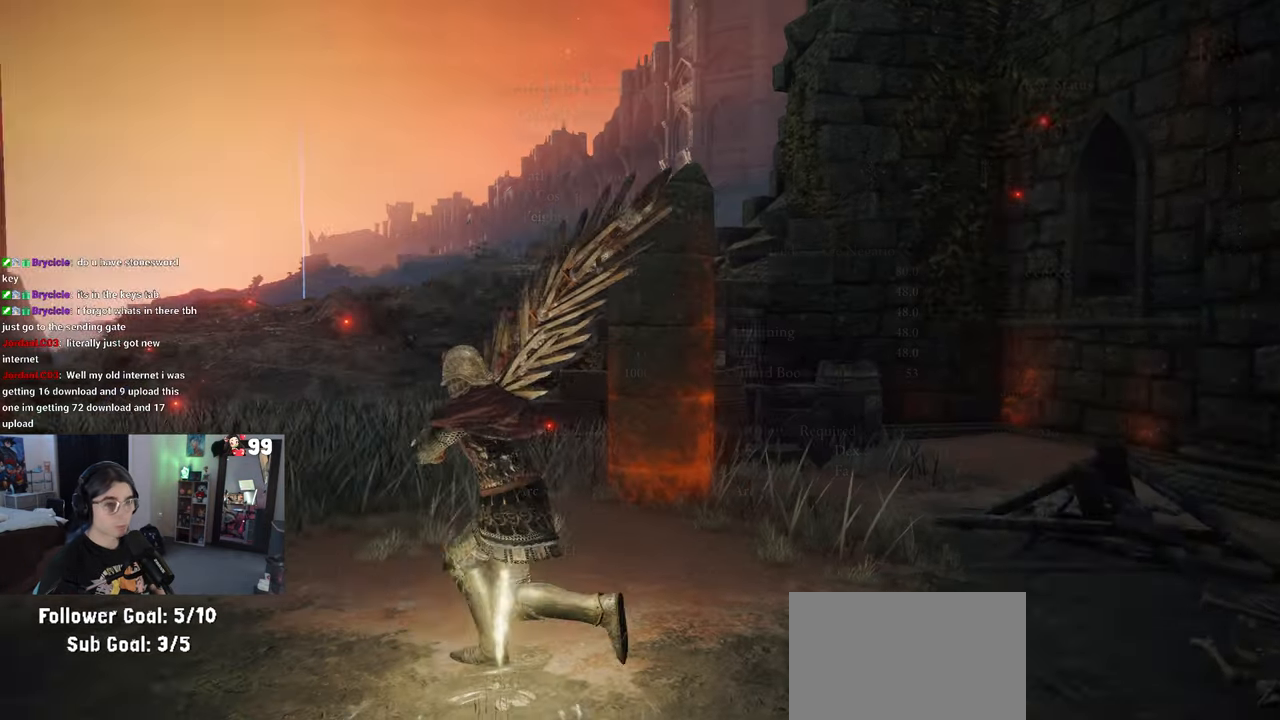
{"buttons": [], "left_stick": "up-left", "right_stick": "center", "events": [[83, "left_stick", "up-left"], [250, "CIRCLE", "down"], [333, "CIRCLE", "up"]]}
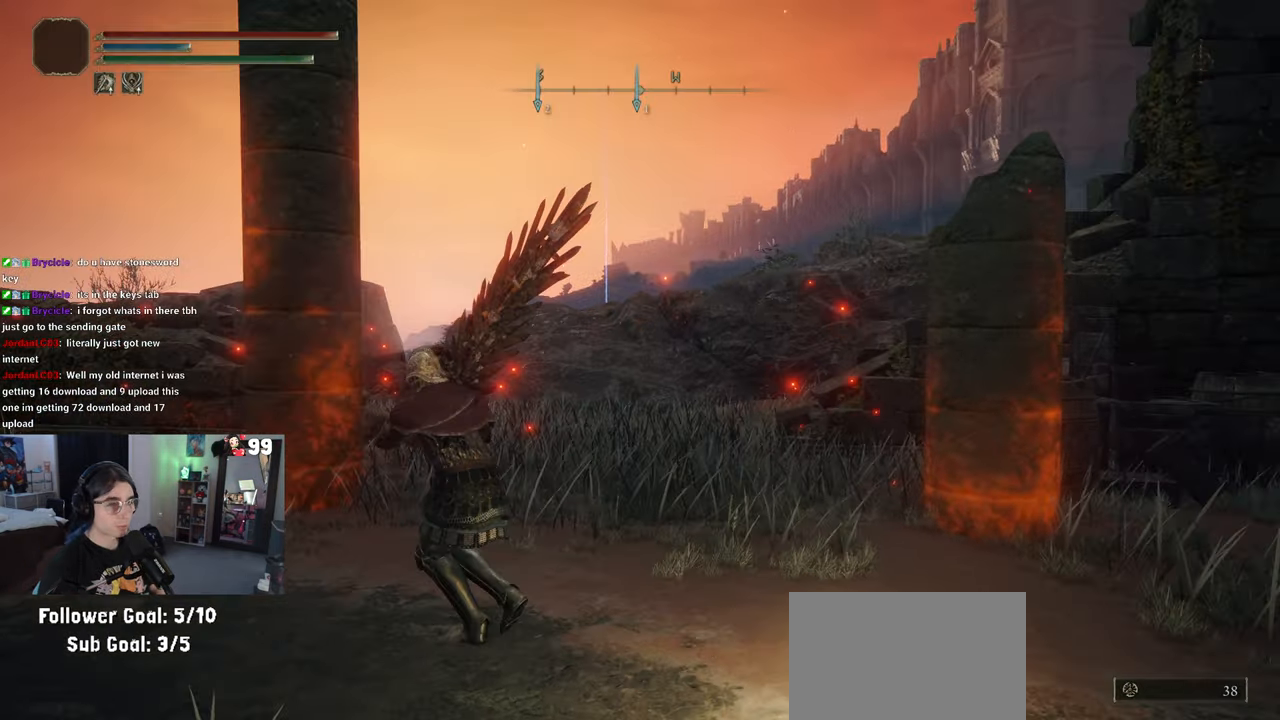
{"buttons": ["CIRCLE"], "left_stick": "up-left", "right_stick": "center", "events": [[200, "right_stick", "left"], [333, "right_stick", "center"], [433, "CIRCLE", "down"]]}
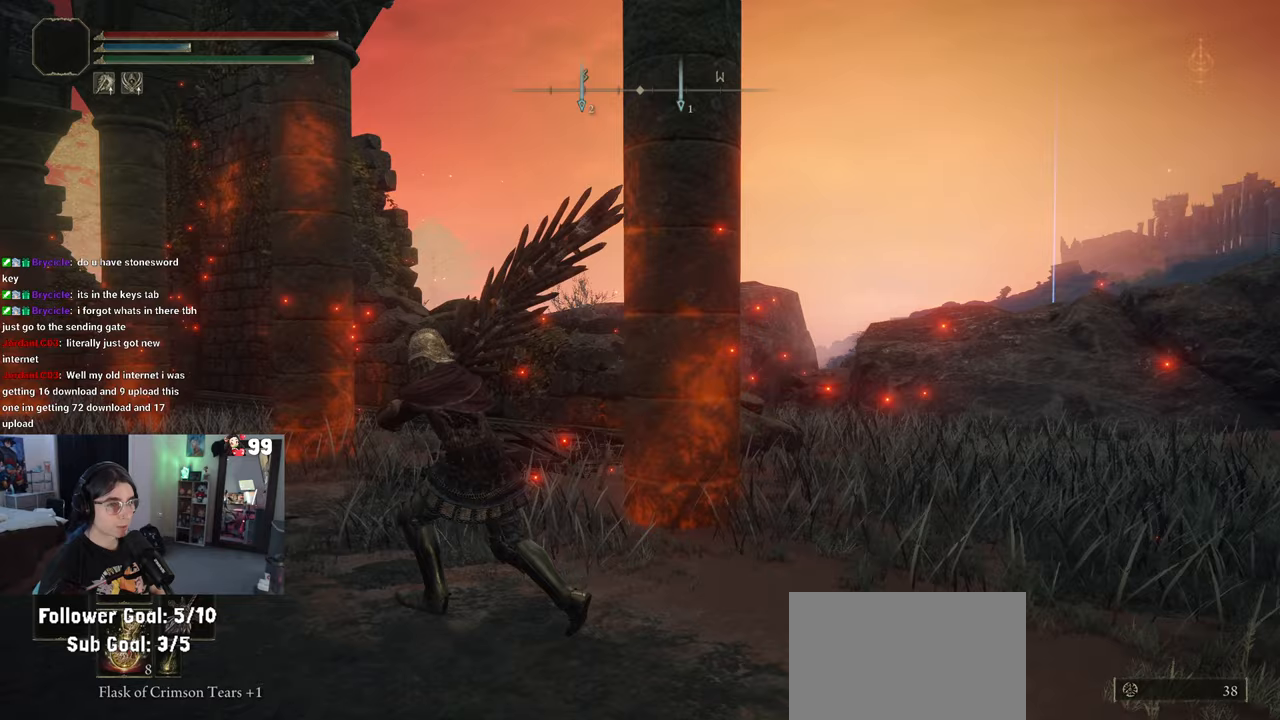
{"buttons": [], "left_stick": "up-left", "right_stick": "left", "events": [[17, "CIRCLE", "up"], [483, "right_stick", "left"]]}
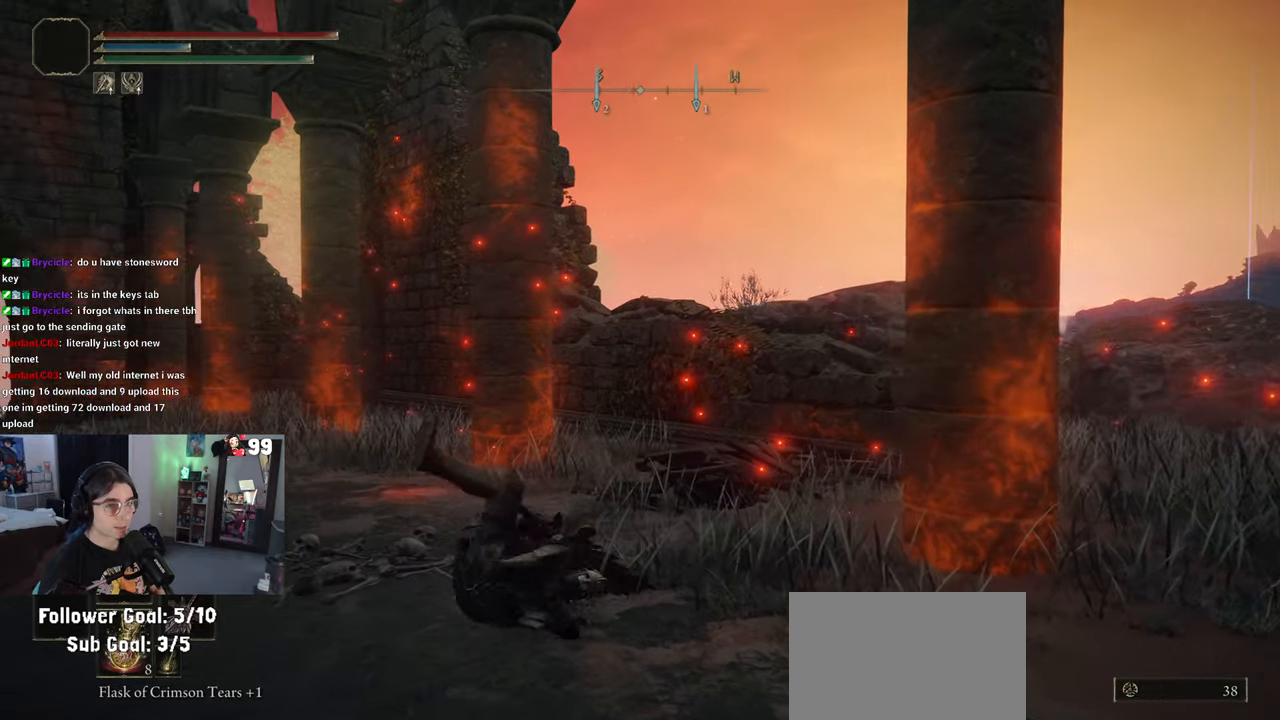
{"buttons": [], "left_stick": "center", "right_stick": "center", "events": [[233, "right_stick", "center"], [450, "left_stick", "center"]]}
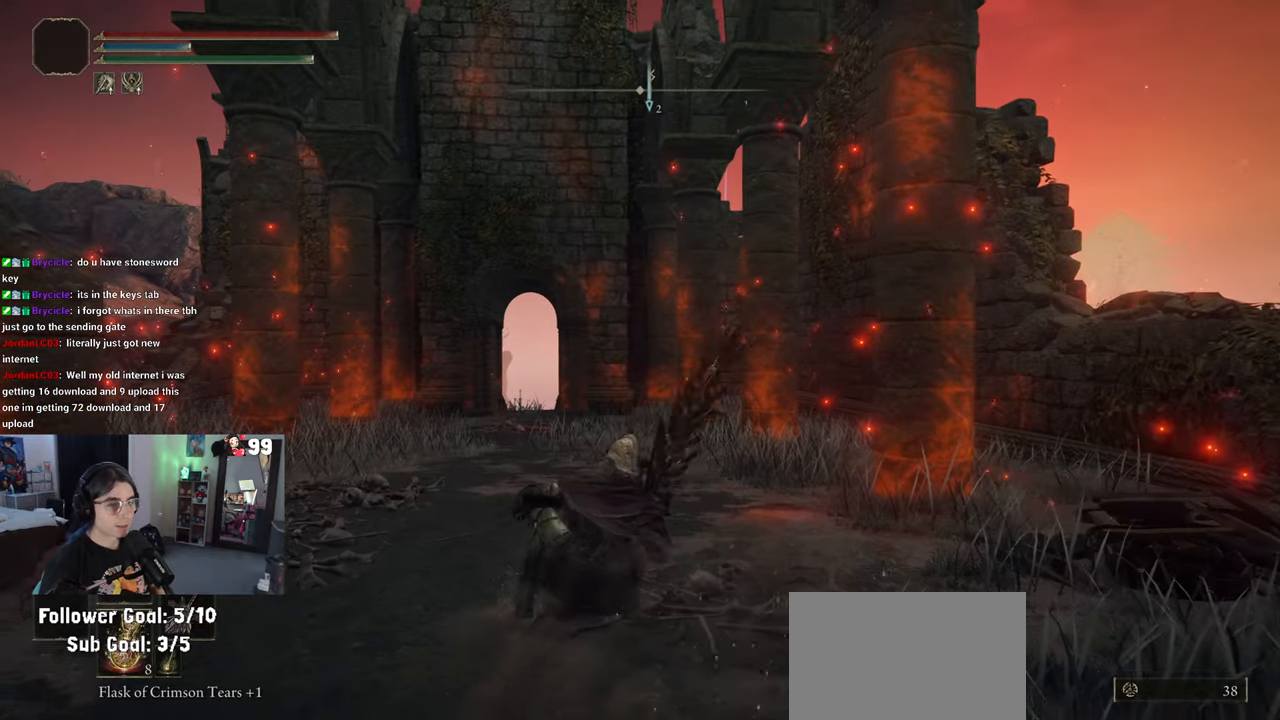
{"buttons": ["SELECT"], "left_stick": "center", "right_stick": "center", "events": [[400, "SELECT", "down"]]}
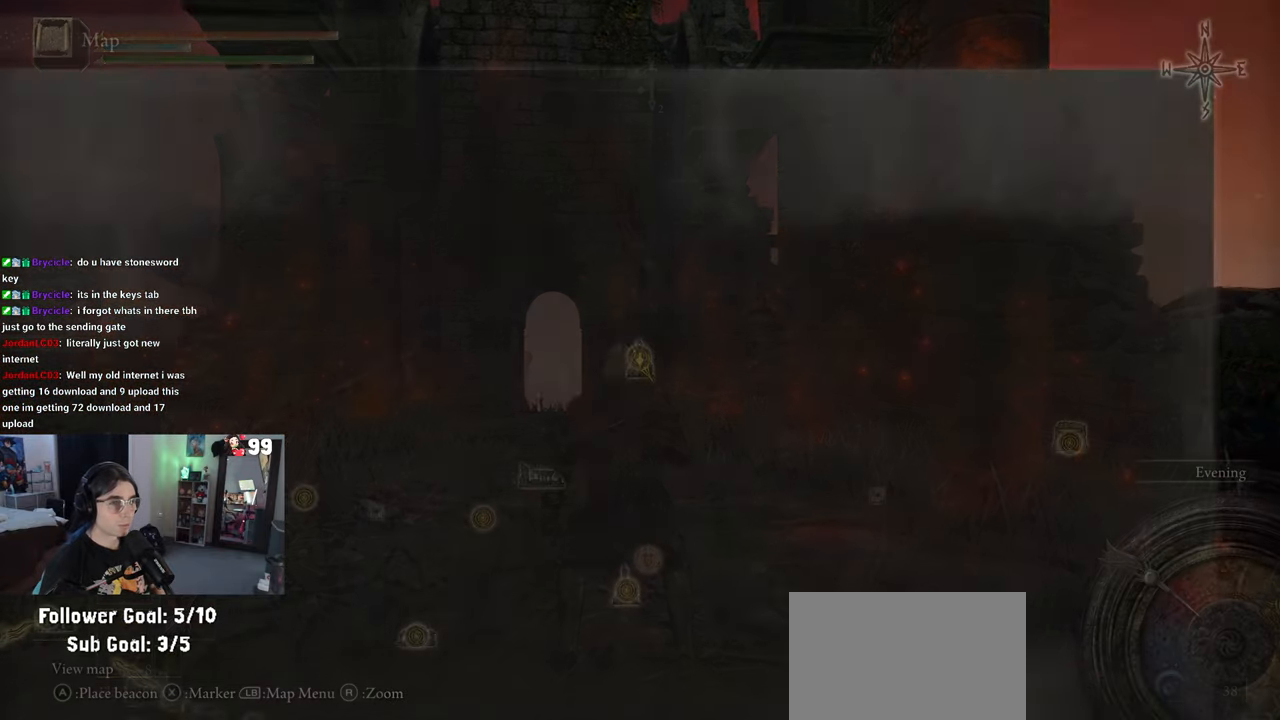
{"buttons": [], "left_stick": "center", "right_stick": "center", "events": [[50, "SELECT", "up"], [100, "R2", "down"], [200, "R2", "up"]]}
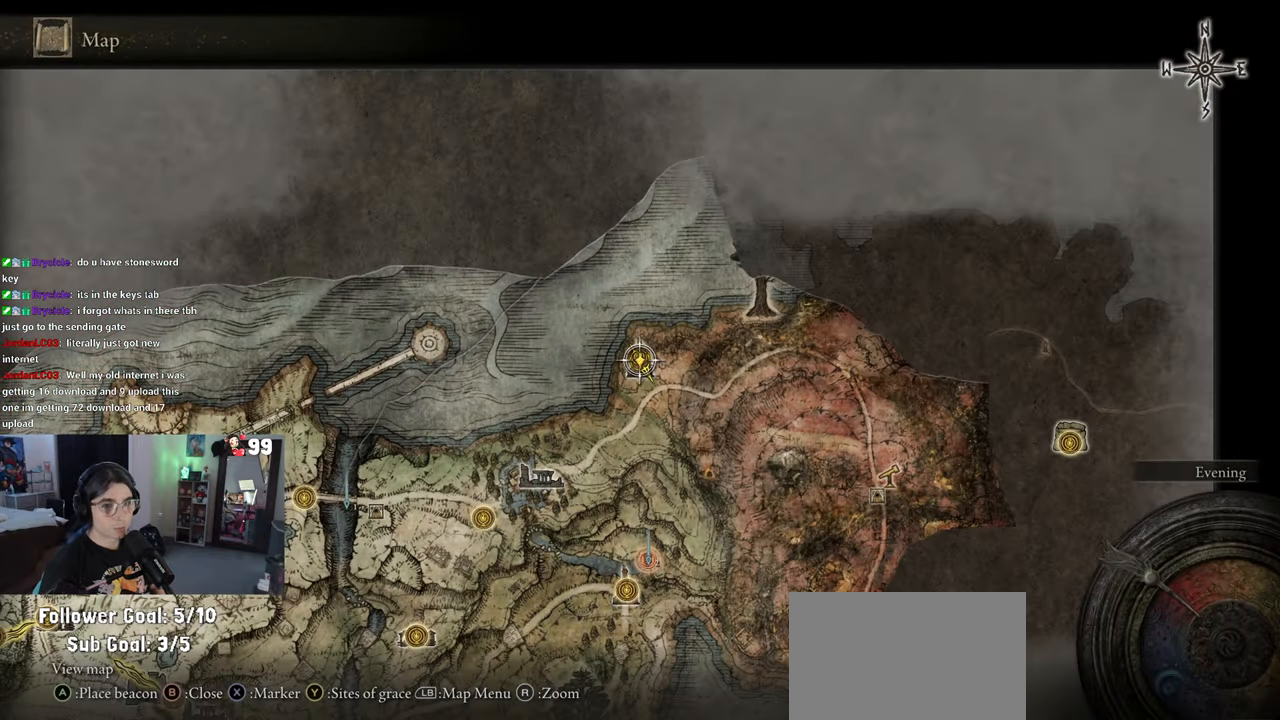
{"buttons": [], "left_stick": "center", "right_stick": "center", "events": [[183, "CIRCLE", "down"], [300, "CIRCLE", "up"]]}
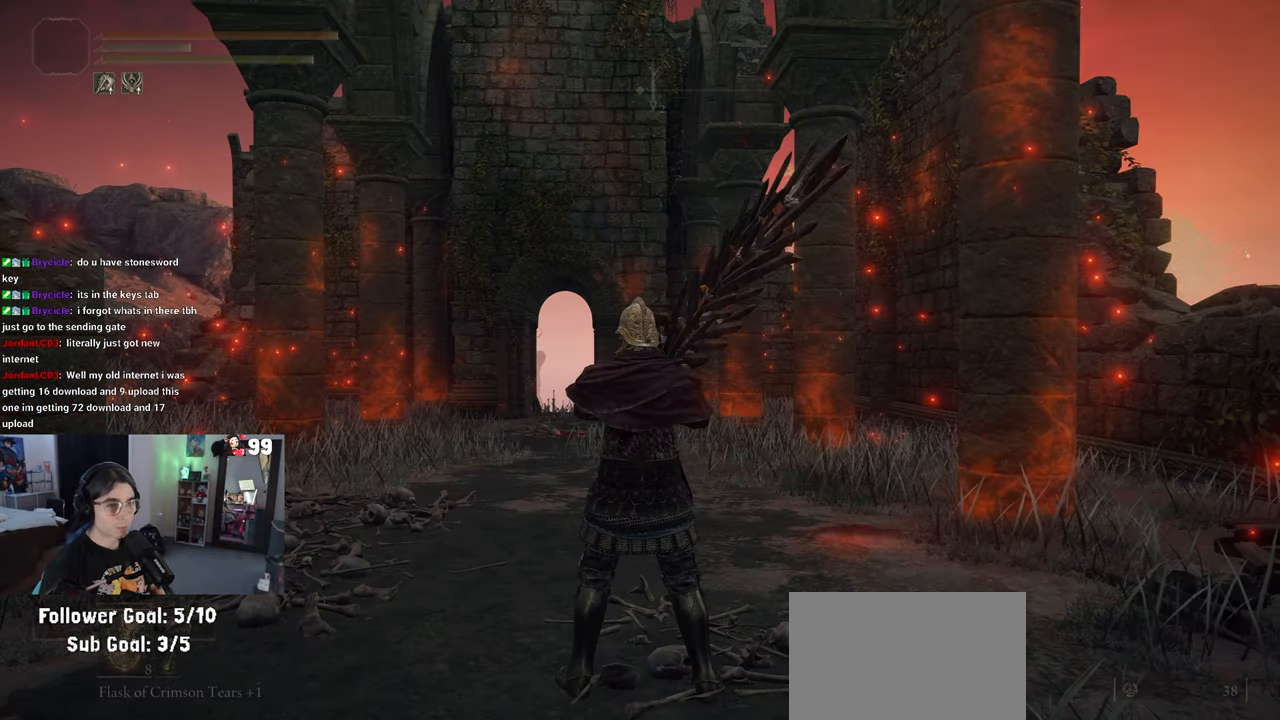
{"buttons": [], "left_stick": "center", "right_stick": "center", "events": [[100, "START", "down"], [233, "START", "up"]]}
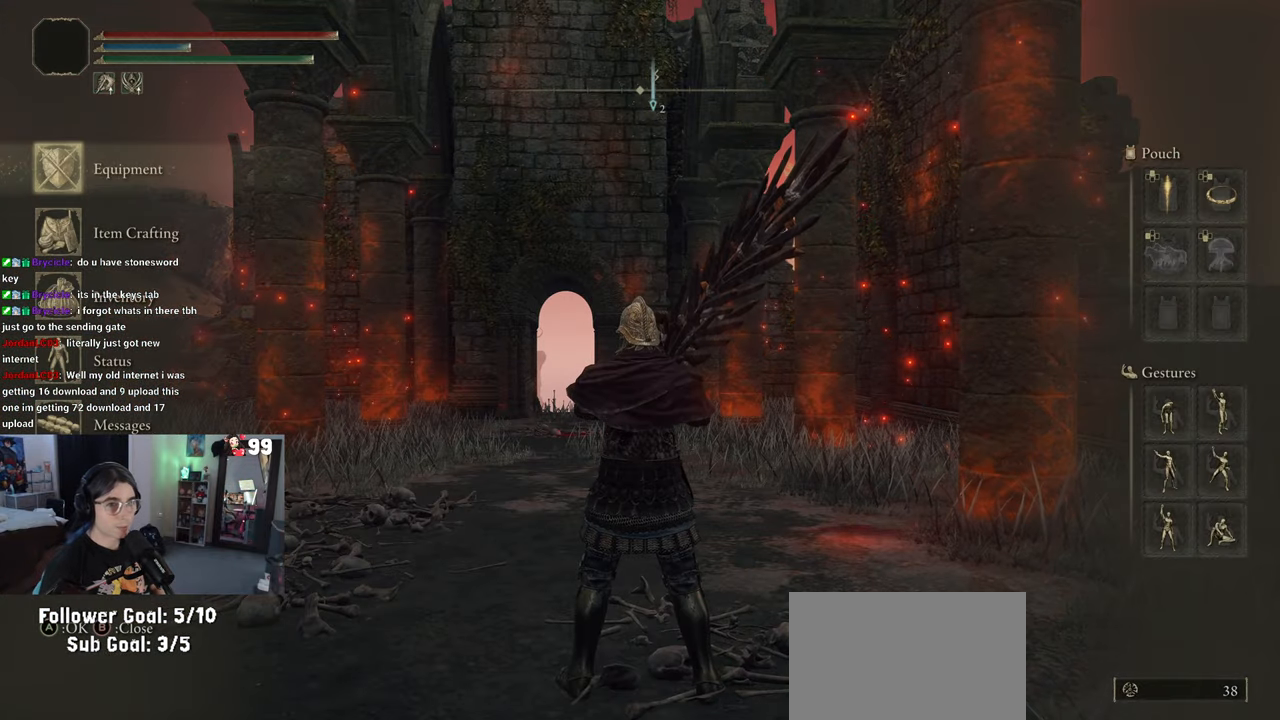
{"buttons": [], "left_stick": "center", "right_stick": "center", "events": [[150, "CROSS", "down"], [267, "CROSS", "up"]]}
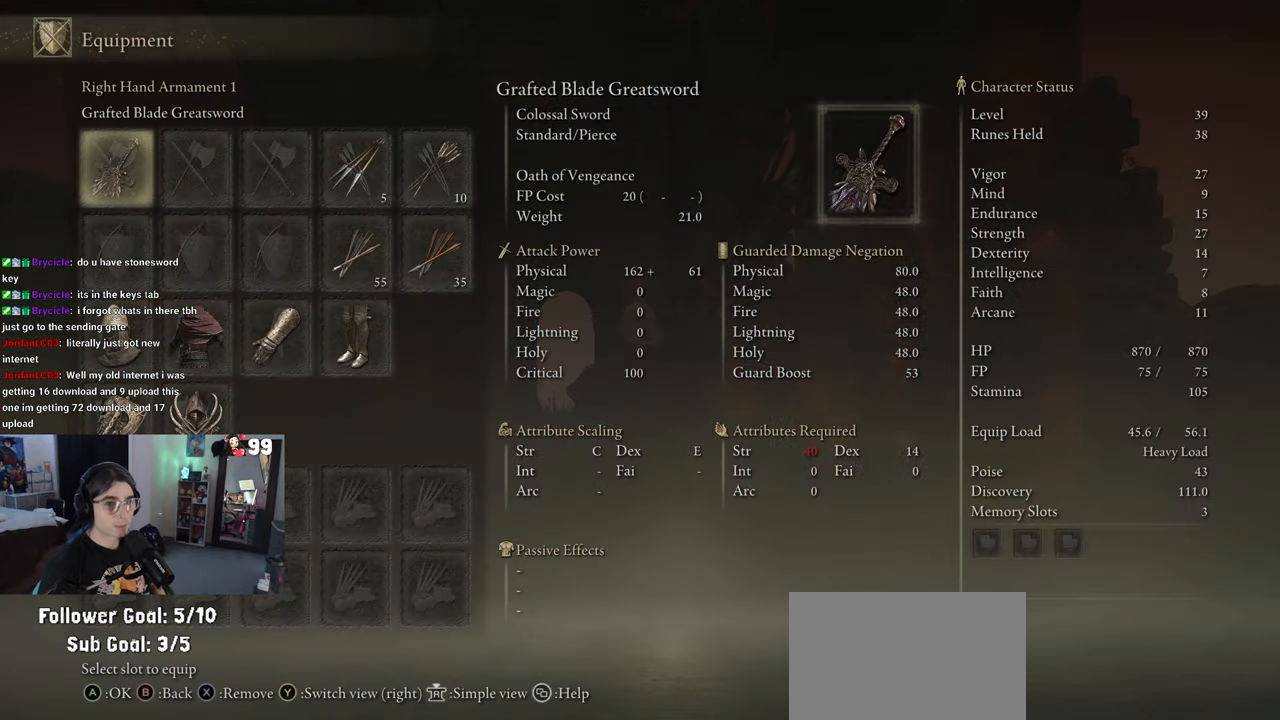
{"buttons": [], "left_stick": "center", "right_stick": "center", "events": [[100, "R1", "down"], [250, "R1", "up"]]}